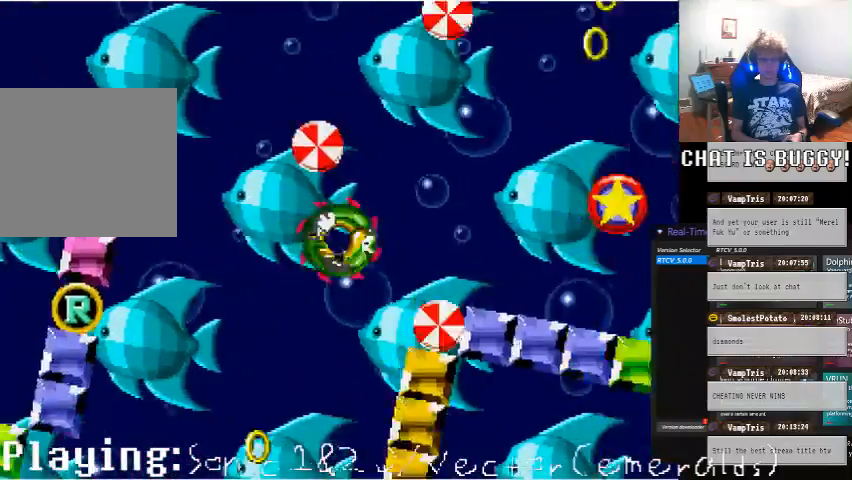
Gameplay with a controller (Xbox layout); each line is a JSON object with the inputs held at the frame after it (dt_ms = milliseconds from this image to that frame). Not read: L1 L2 L3 R1 R2 R3.
{"dt_ms": 1000, "buttons": ["A", "DPAD_RIGHT"], "left_stick": "center", "right_stick": "center"}
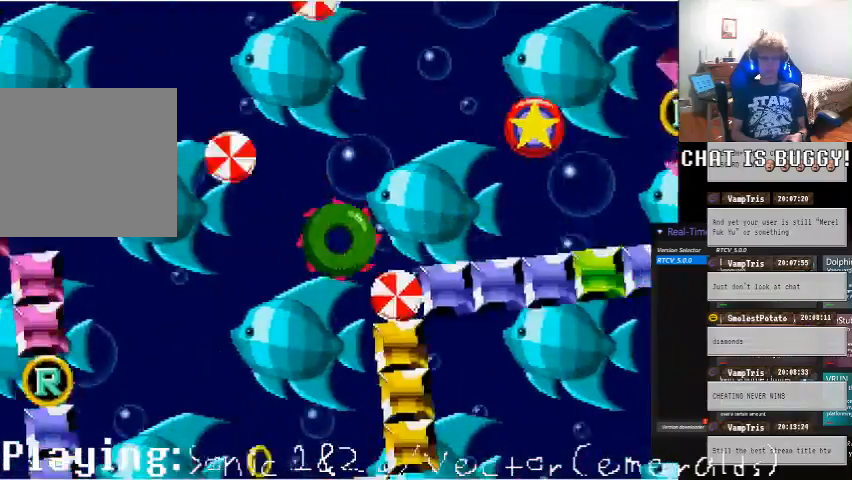
{"dt_ms": 1000, "buttons": ["A", "DPAD_RIGHT"], "left_stick": "center", "right_stick": "center"}
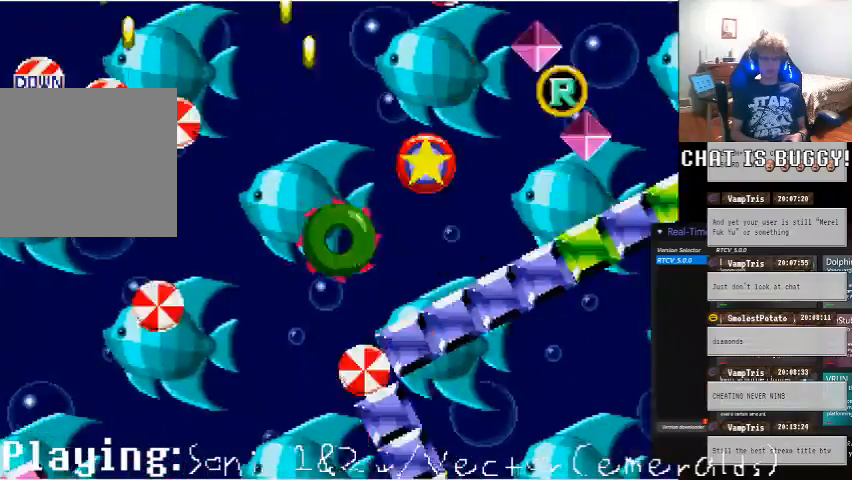
{"dt_ms": 500, "buttons": ["A", "DPAD_RIGHT"], "left_stick": "center", "right_stick": "center"}
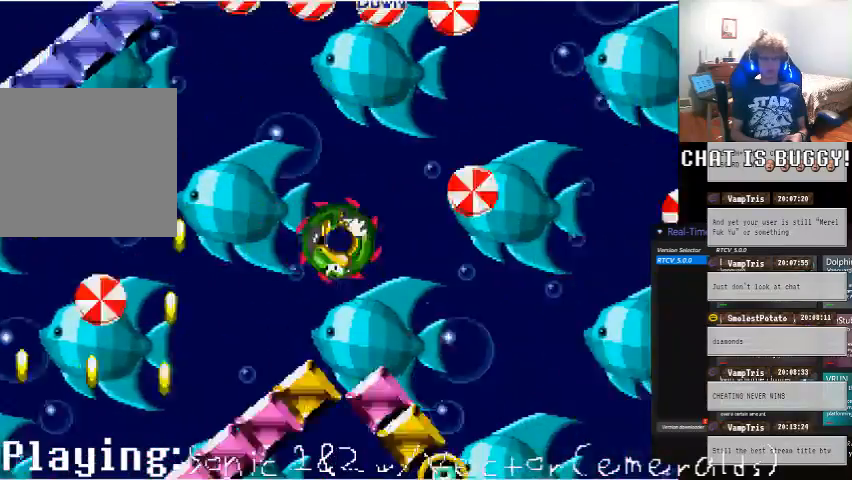
{"dt_ms": 500, "buttons": ["A", "DPAD_RIGHT"], "left_stick": "center", "right_stick": "center"}